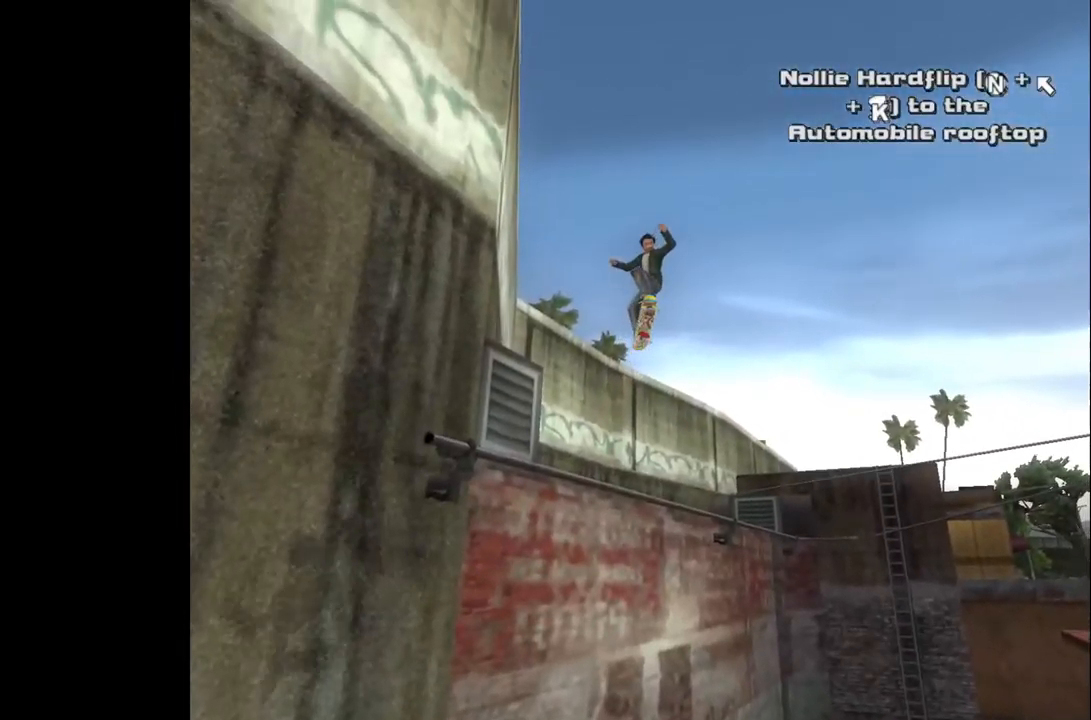
Gameplay with a controller (PlayStation layout); each line is a JSON object with the inputs held at the frame after it. "events" lists button and stick changes between this image and that frame as [ms after this image, input, new state], when the widget could be followed in between.
{"buttons": [], "left_stick": "center", "right_stick": "center", "events": []}
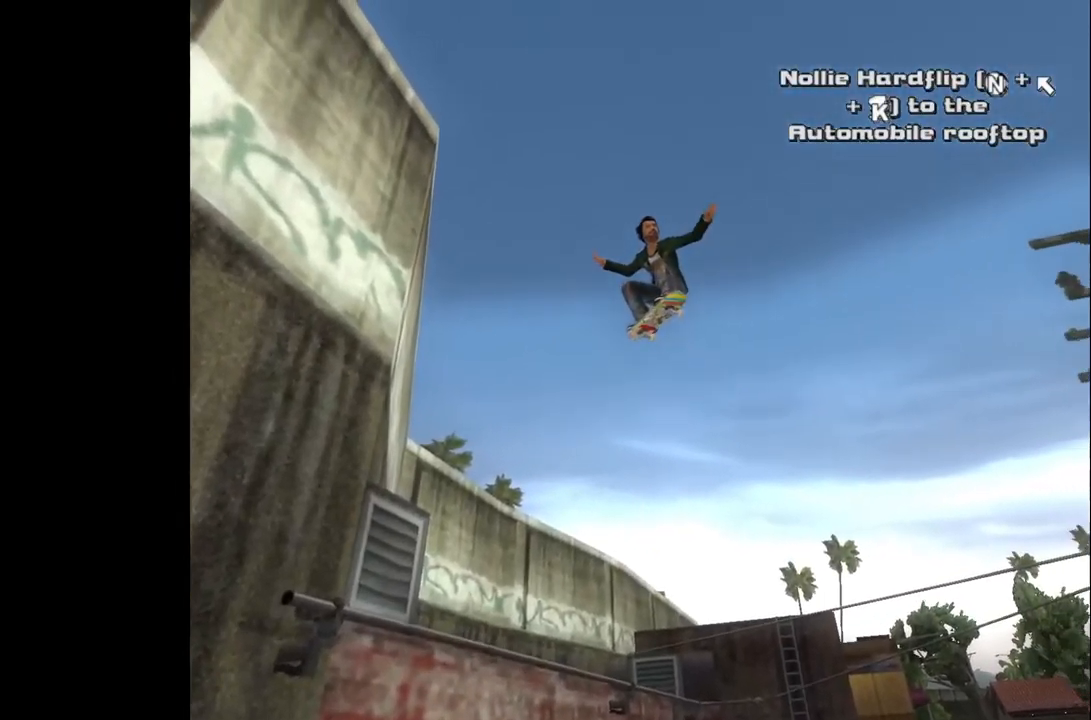
{"buttons": [], "left_stick": "center", "right_stick": "center", "events": []}
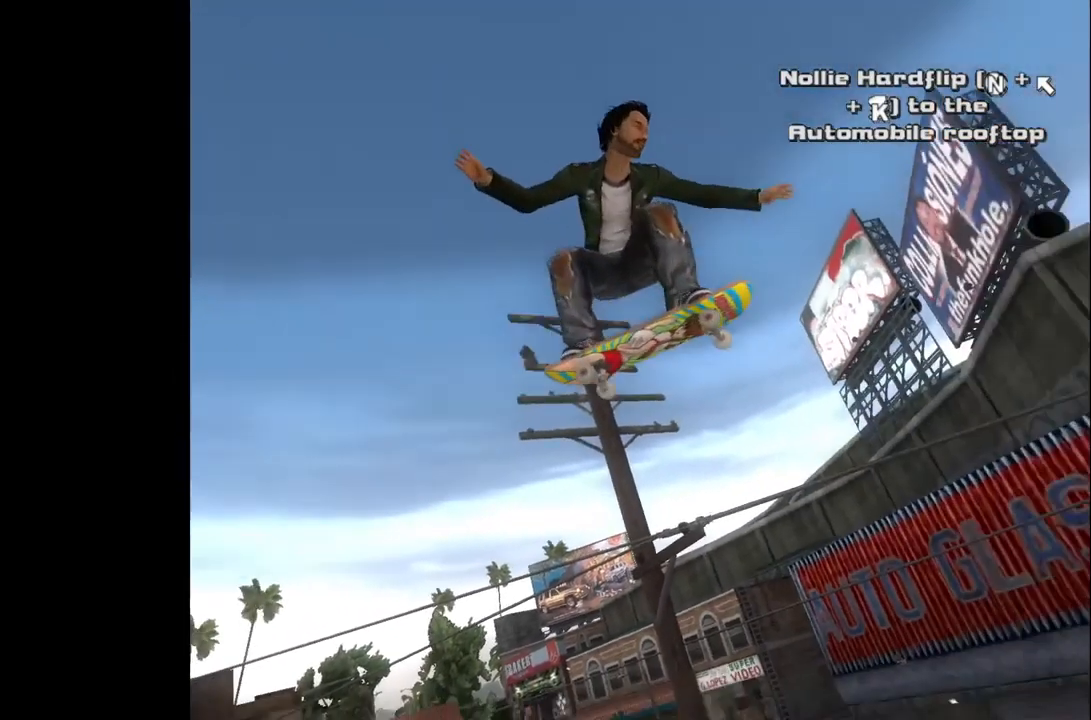
{"buttons": [], "left_stick": "center", "right_stick": "center", "events": []}
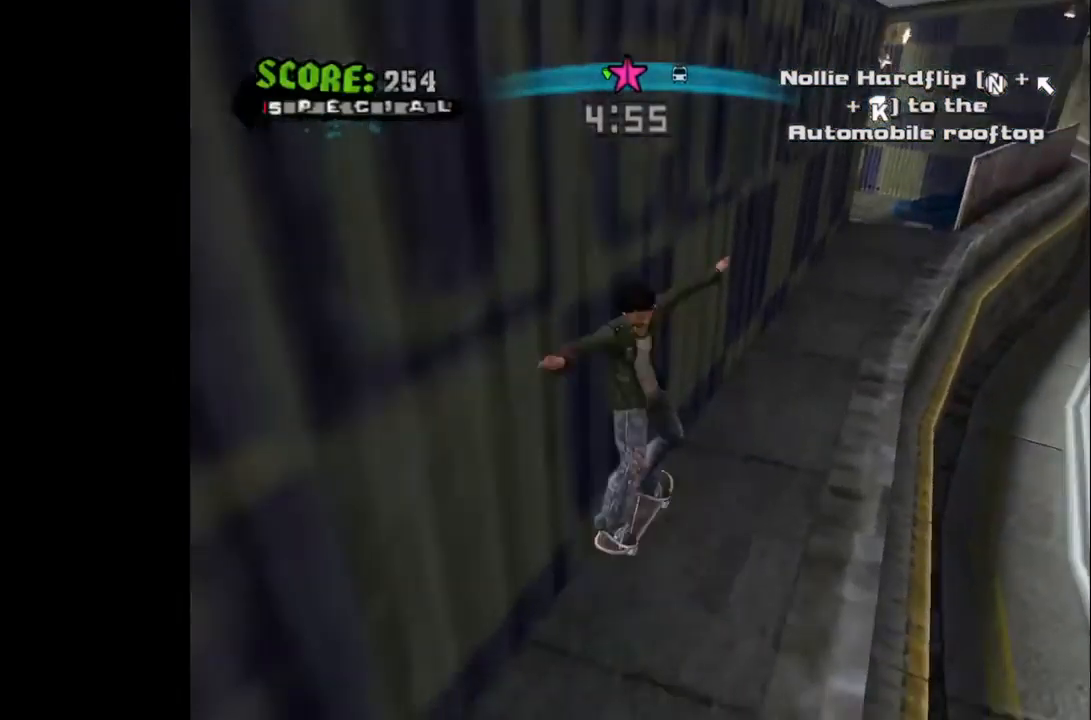
{"buttons": ["DPAD_DOWN"], "left_stick": "center", "right_stick": "center", "events": [[200, "START", "down"], [333, "START", "up"], [467, "DPAD_DOWN", "down"]]}
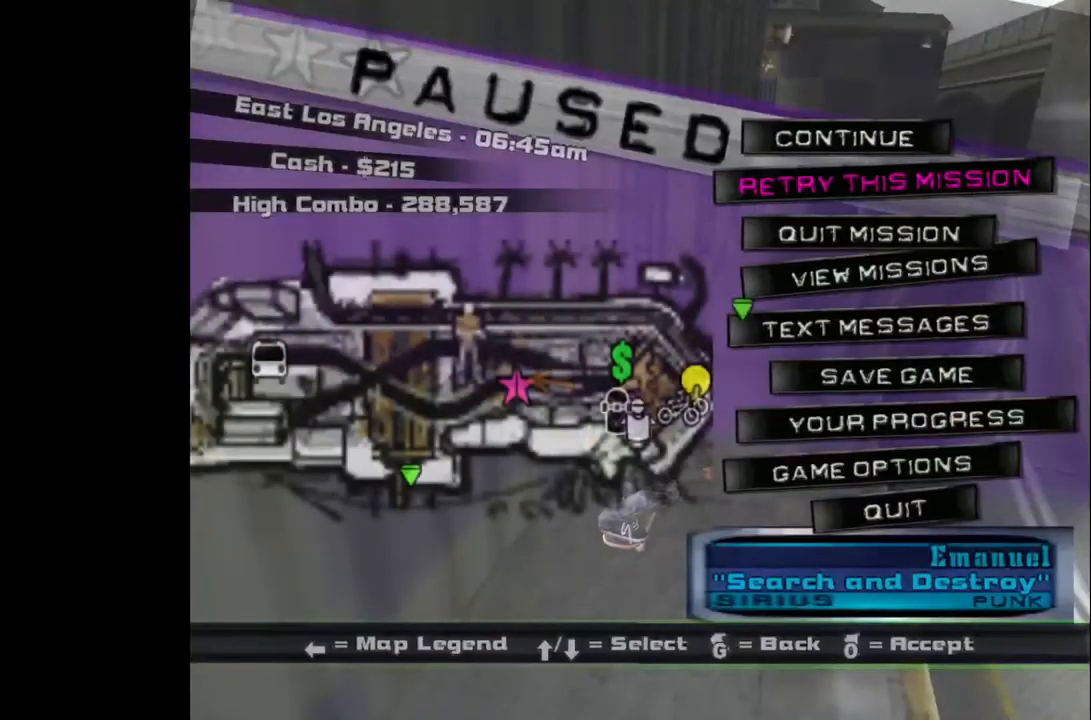
{"buttons": ["CROSS", "DPAD_RIGHT"], "left_stick": "center", "right_stick": "center", "events": [[67, "DPAD_DOWN", "up"], [83, "CROSS", "down"], [167, "CROSS", "up"], [283, "CROSS", "down"], [500, "DPAD_RIGHT", "down"]]}
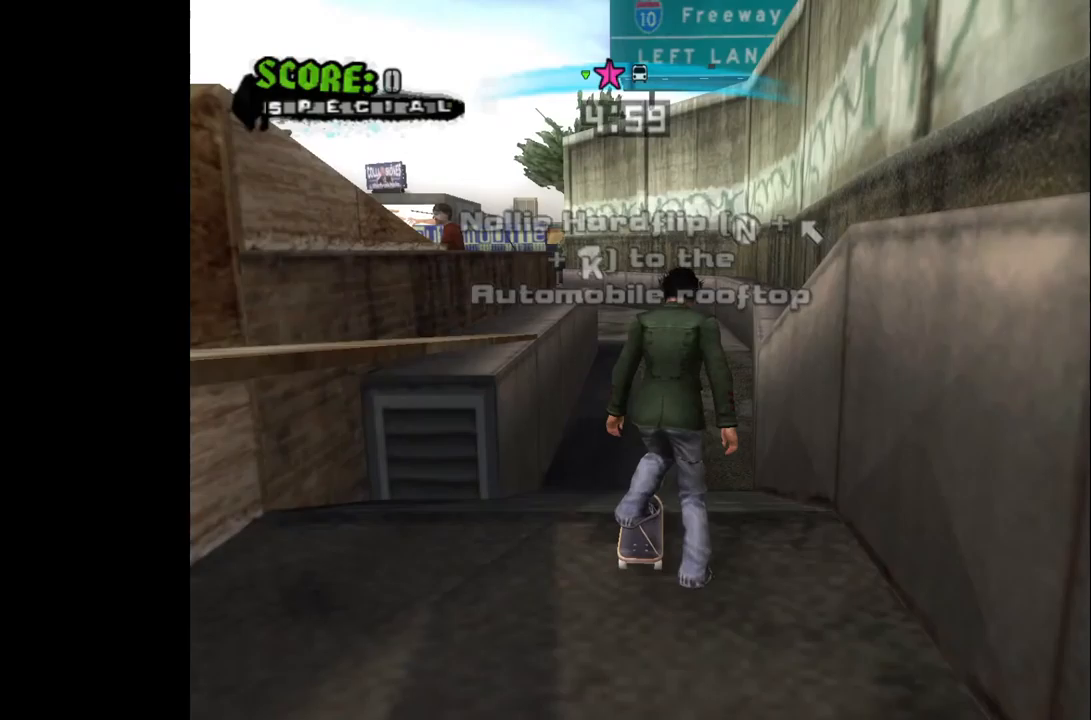
{"buttons": ["TRIANGLE"], "left_stick": "center", "right_stick": "center", "events": [[117, "DPAD_RIGHT", "up"], [300, "DPAD_RIGHT", "down"], [400, "CROSS", "up"], [417, "DPAD_RIGHT", "up"], [483, "TRIANGLE", "down"]]}
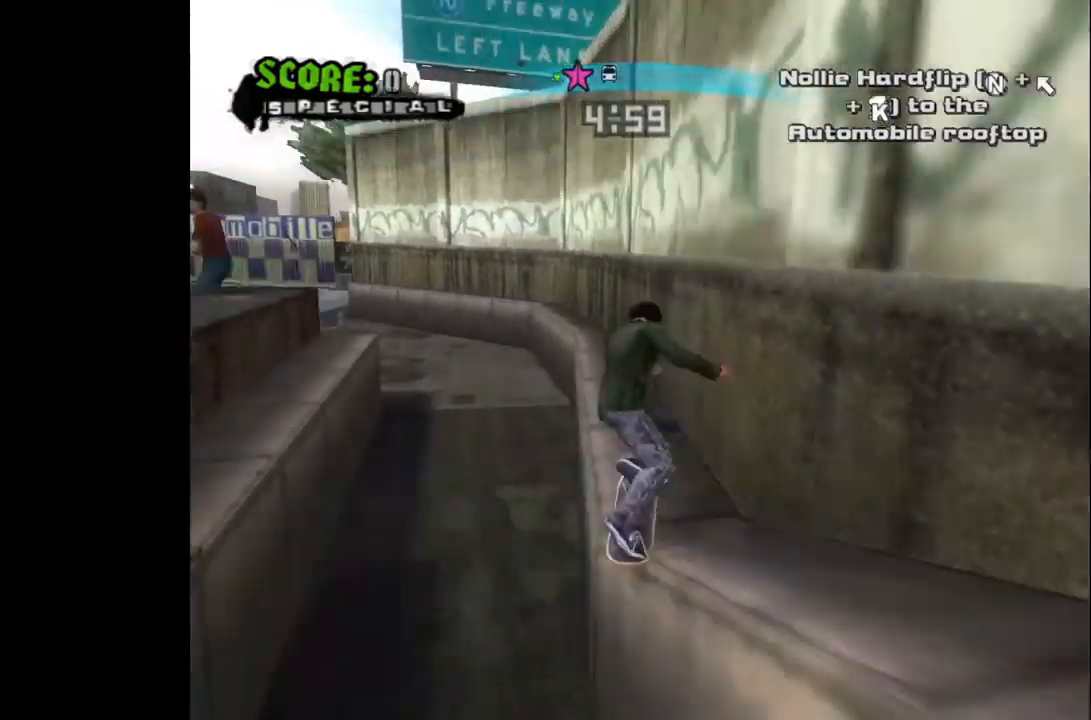
{"buttons": ["CROSS"], "left_stick": "center", "right_stick": "center", "events": [[150, "TRIANGLE", "up"], [250, "CROSS", "down"]]}
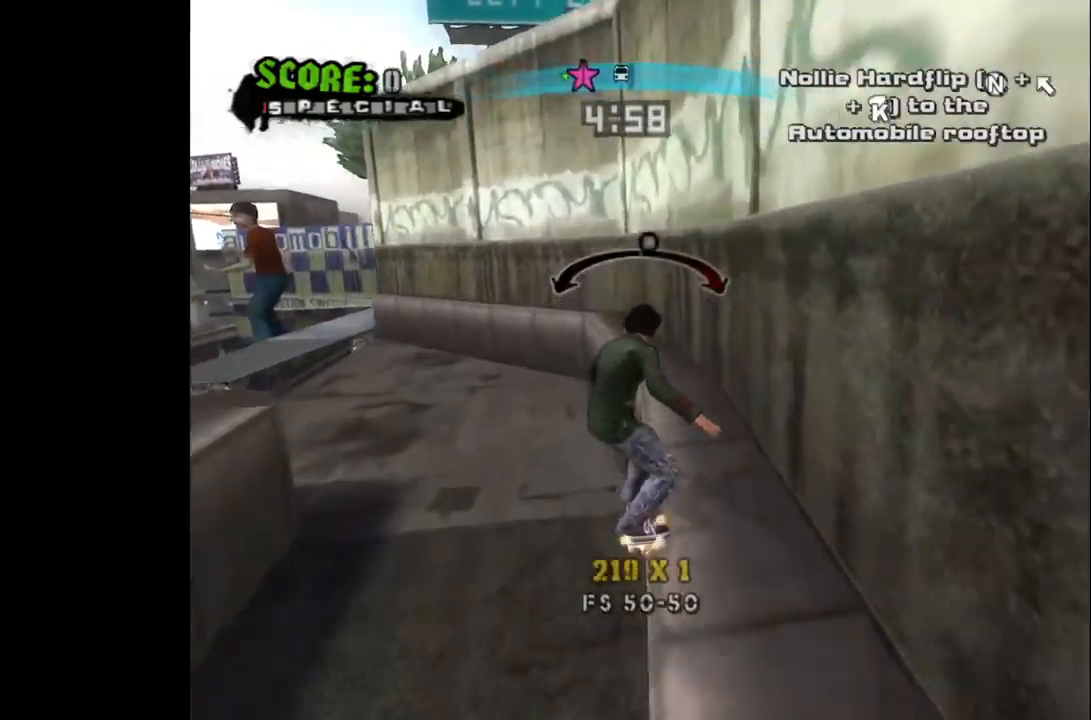
{"buttons": ["DPAD_LEFT"], "left_stick": "center", "right_stick": "center", "events": [[83, "DPAD_LEFT", "down"], [317, "CROSS", "up"]]}
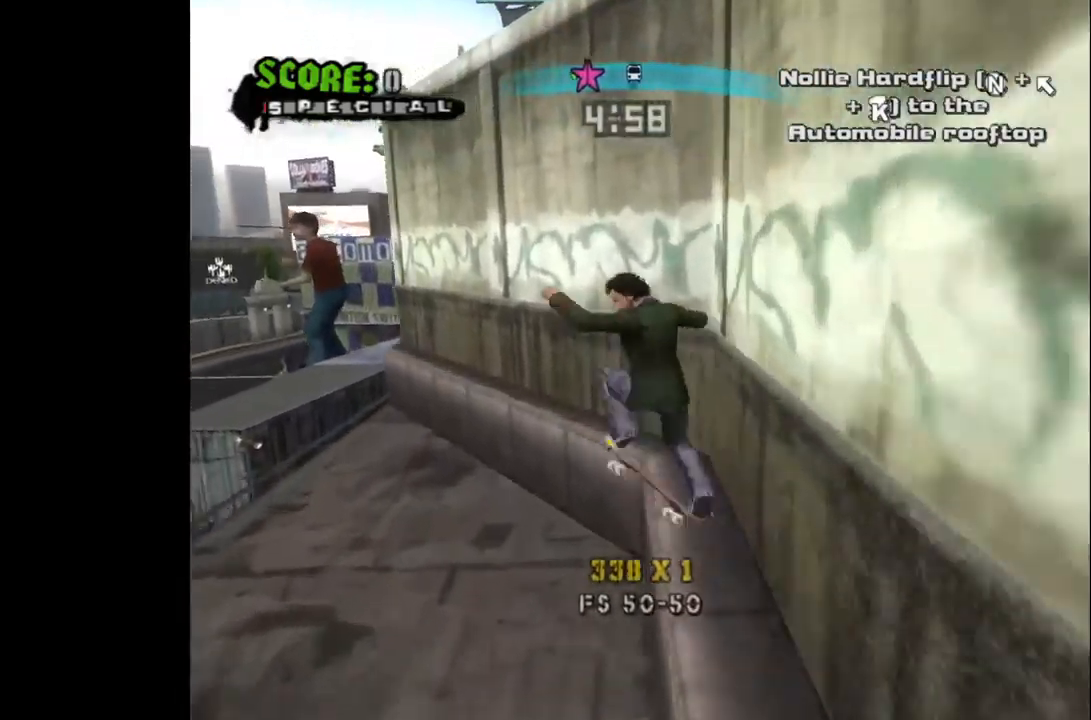
{"buttons": ["CROSS", "DPAD_RIGHT"], "left_stick": "center", "right_stick": "center", "events": [[117, "CROSS", "down"], [167, "DPAD_LEFT", "up"], [233, "DPAD_RIGHT", "down"]]}
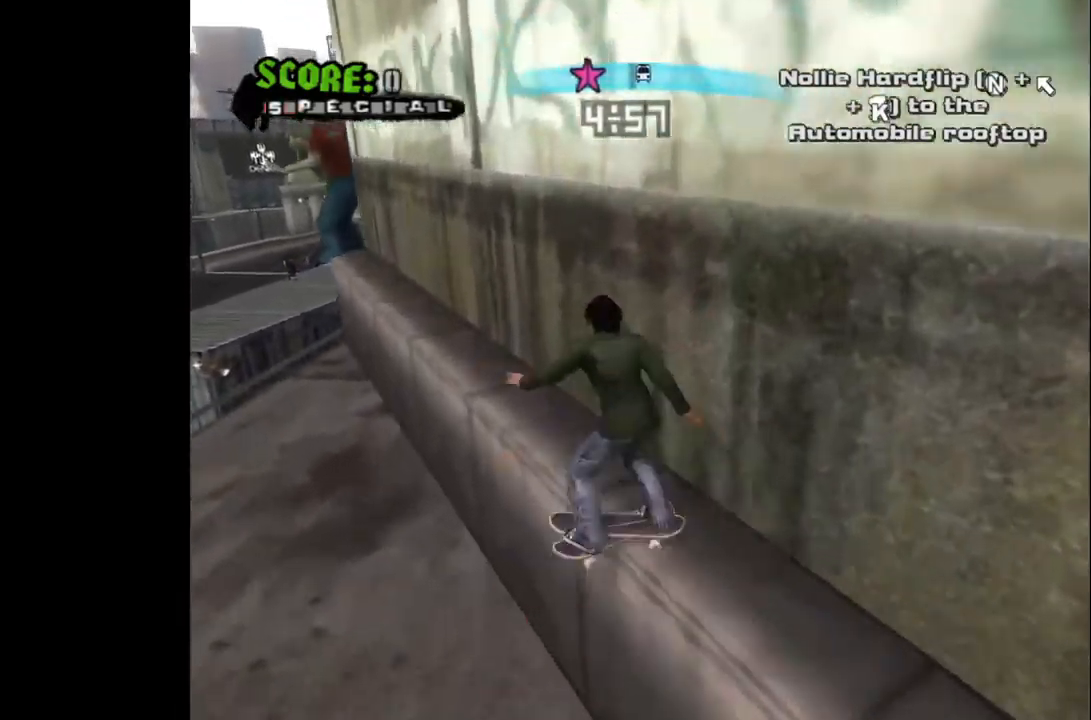
{"buttons": ["START"], "left_stick": "center", "right_stick": "center", "events": [[50, "DPAD_RIGHT", "up"], [367, "CROSS", "up"], [483, "START", "down"]]}
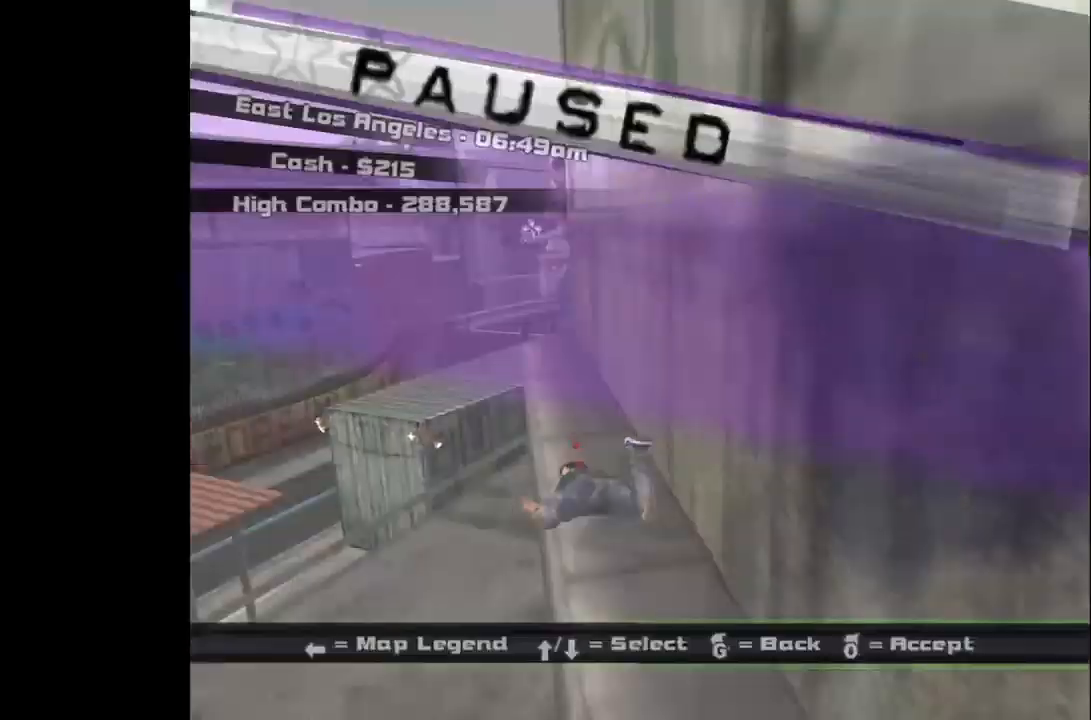
{"buttons": [], "left_stick": "center", "right_stick": "center", "events": [[267, "DPAD_DOWN", "down"], [367, "START", "up"], [400, "CROSS", "down"], [400, "DPAD_DOWN", "up"], [500, "CROSS", "up"]]}
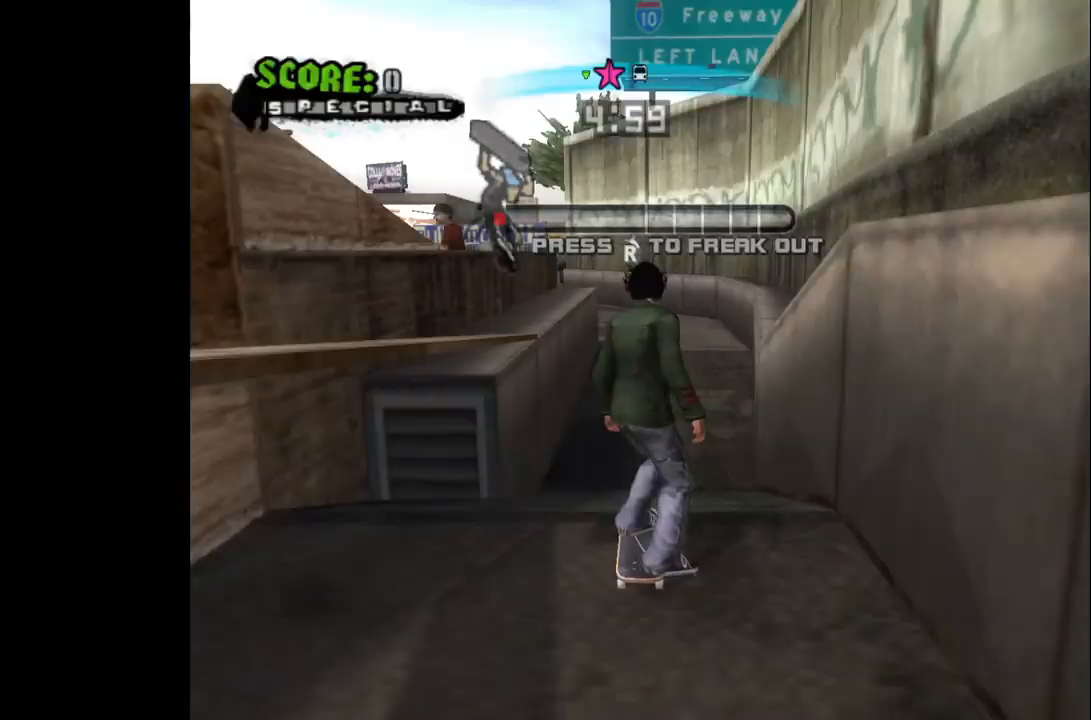
{"buttons": ["CROSS"], "left_stick": "center", "right_stick": "center", "events": [[117, "CROSS", "down"], [333, "DPAD_RIGHT", "down"], [450, "DPAD_RIGHT", "up"]]}
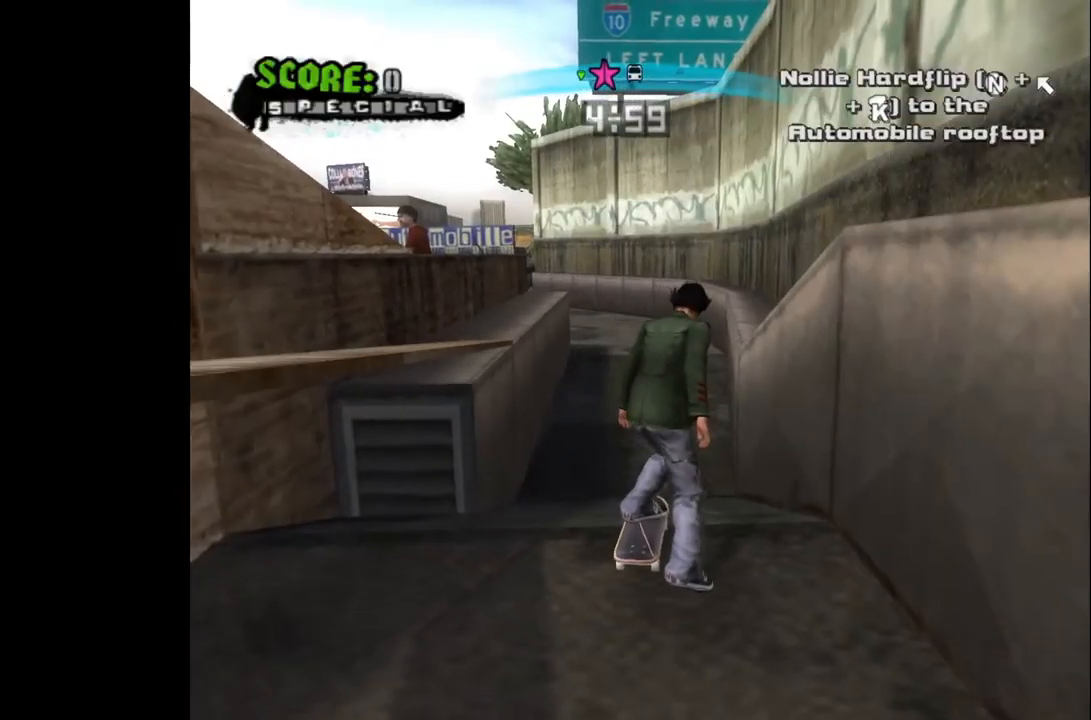
{"buttons": [], "left_stick": "center", "right_stick": "center", "events": [[83, "DPAD_RIGHT", "down"], [217, "CROSS", "up"], [233, "DPAD_RIGHT", "up"], [317, "TRIANGLE", "down"], [483, "TRIANGLE", "up"]]}
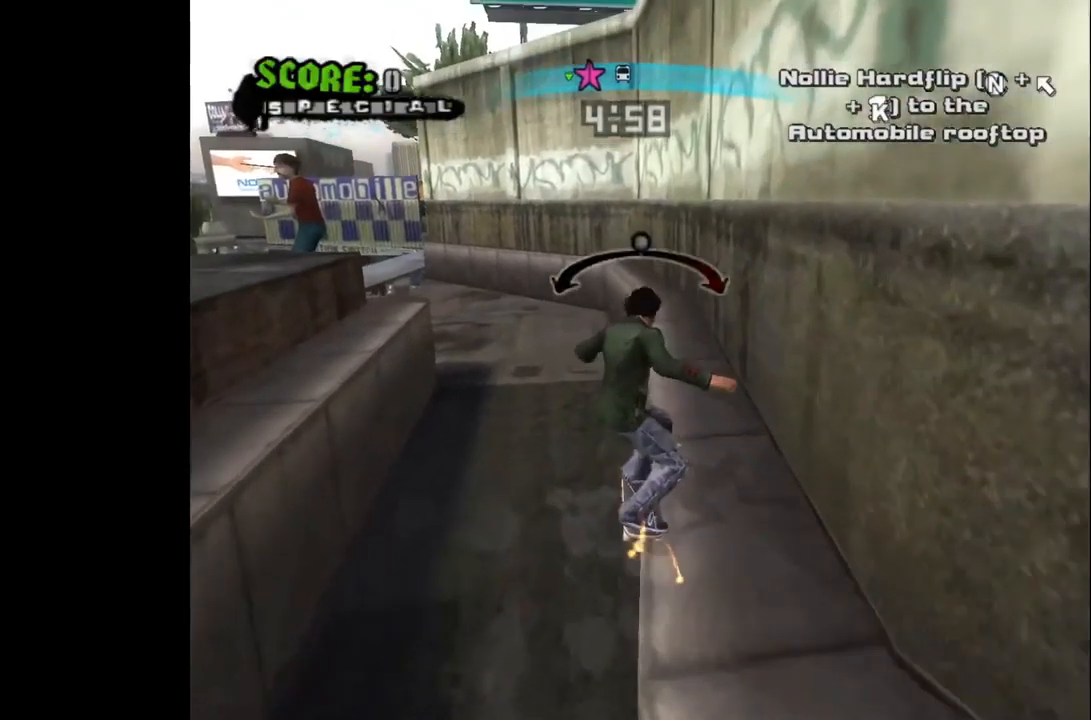
{"buttons": ["CROSS"], "left_stick": "center", "right_stick": "center", "events": [[67, "CROSS", "down"], [383, "DPAD_LEFT", "down"], [500, "DPAD_LEFT", "up"]]}
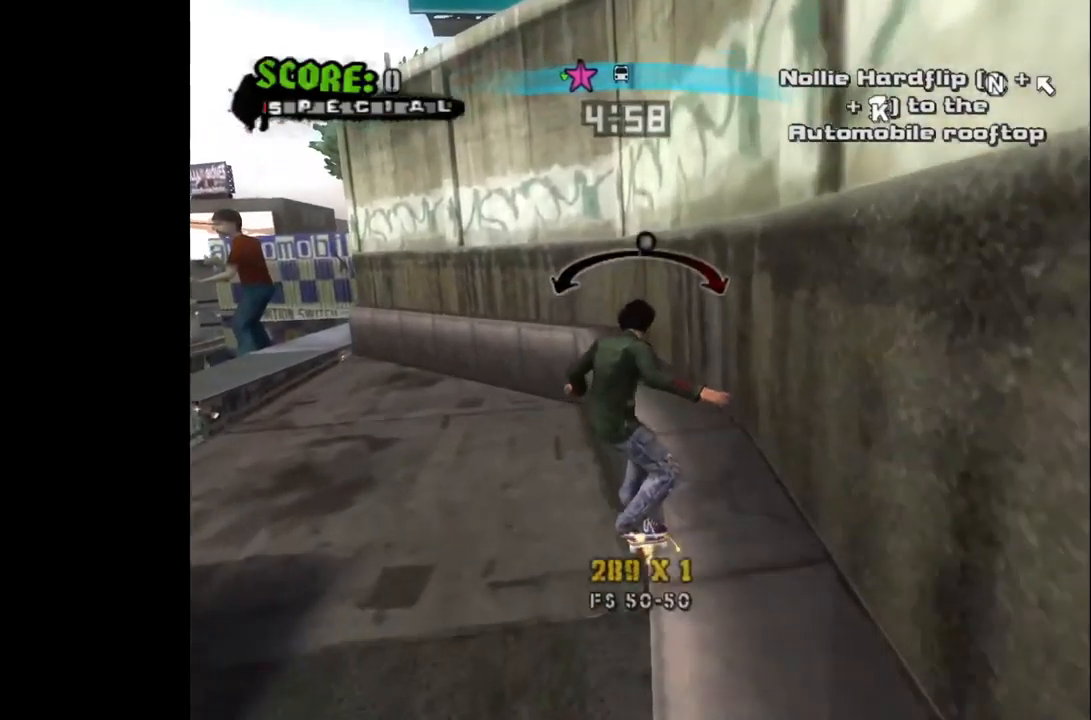
{"buttons": ["CROSS"], "left_stick": "center", "right_stick": "center", "events": [[117, "CROSS", "up"], [300, "CROSS", "down"]]}
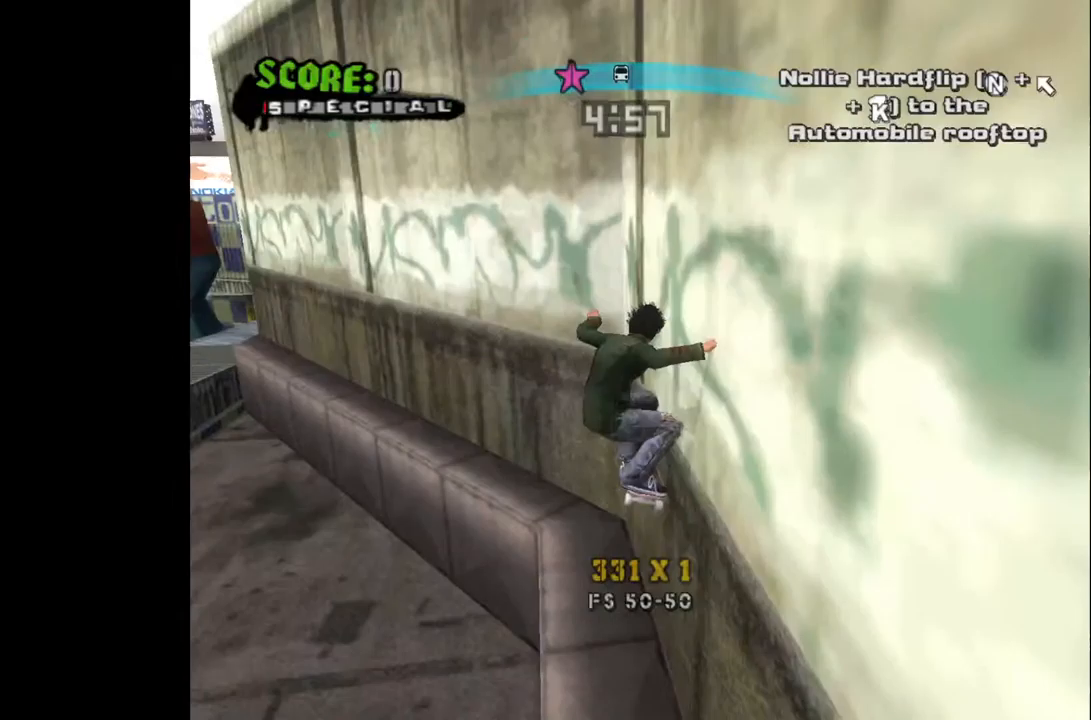
{"buttons": ["CROSS", "DPAD_LEFT"], "left_stick": "center", "right_stick": "center", "events": [[467, "DPAD_LEFT", "down"]]}
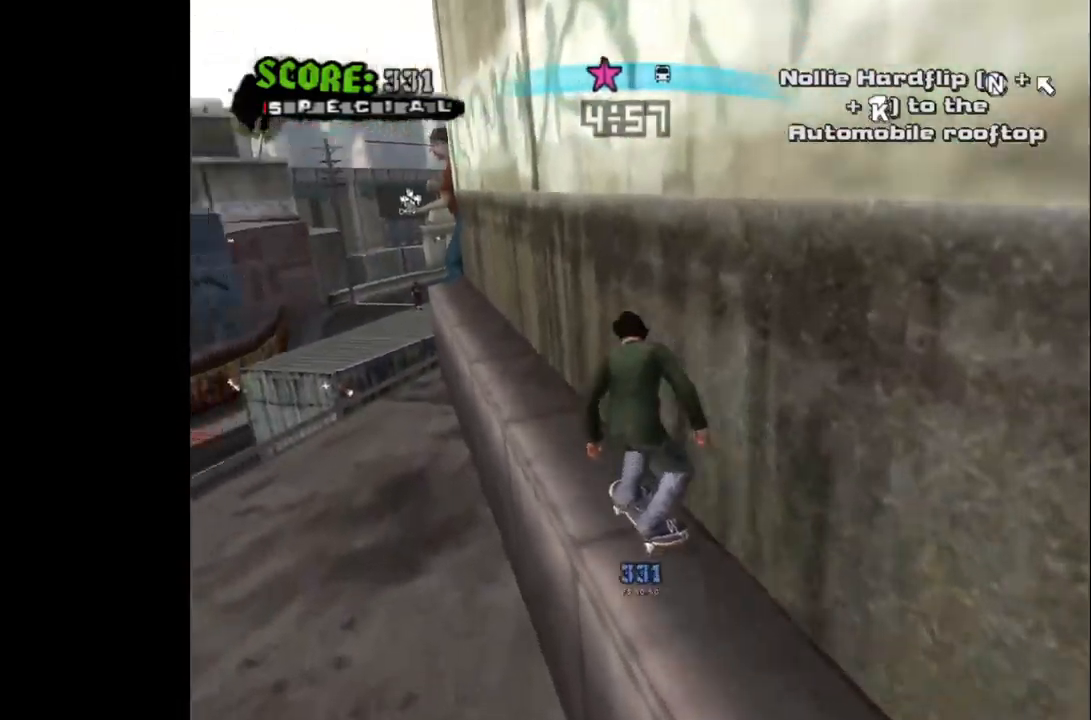
{"buttons": ["CROSS"], "left_stick": "center", "right_stick": "center", "events": [[33, "DPAD_LEFT", "up"], [250, "DPAD_RIGHT", "down"], [317, "DPAD_RIGHT", "up"]]}
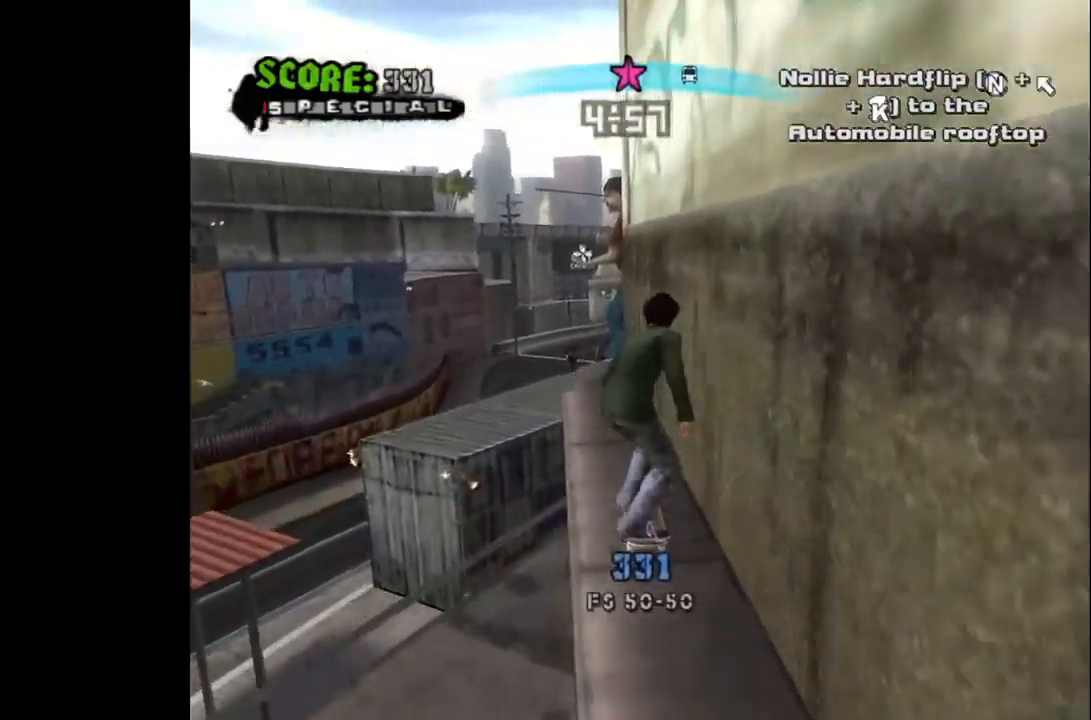
{"buttons": [], "left_stick": "center", "right_stick": "center", "events": [[50, "DPAD_LEFT", "down"], [100, "DPAD_LEFT", "up"], [300, "CROSS", "up"]]}
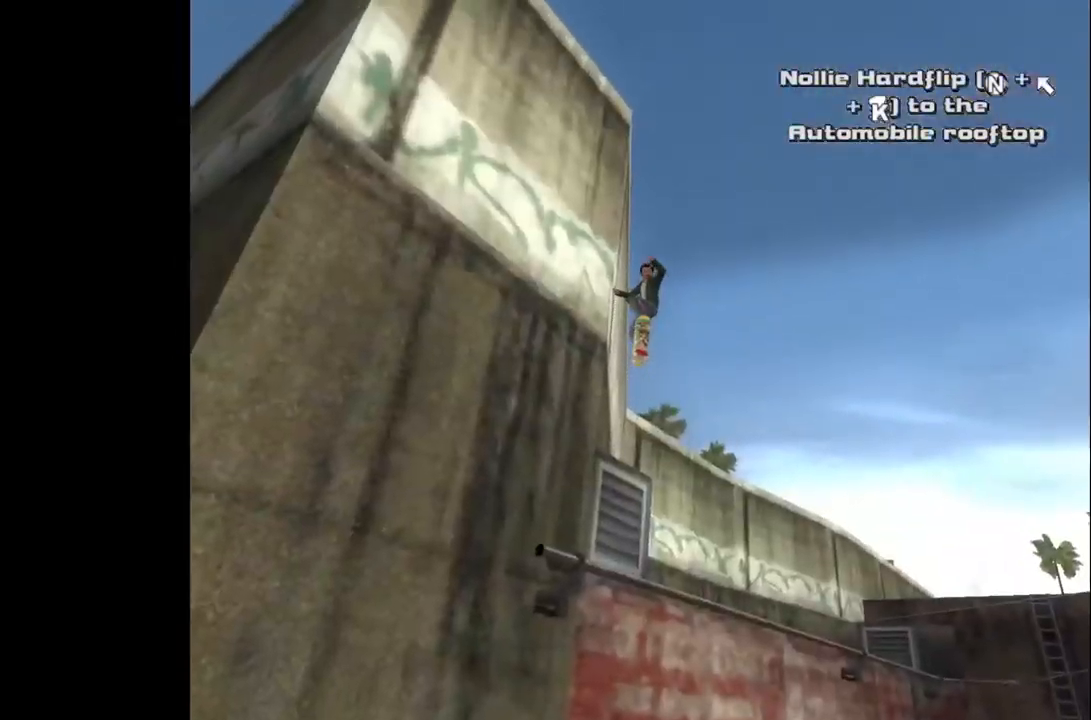
{"buttons": [], "left_stick": "center", "right_stick": "center", "events": []}
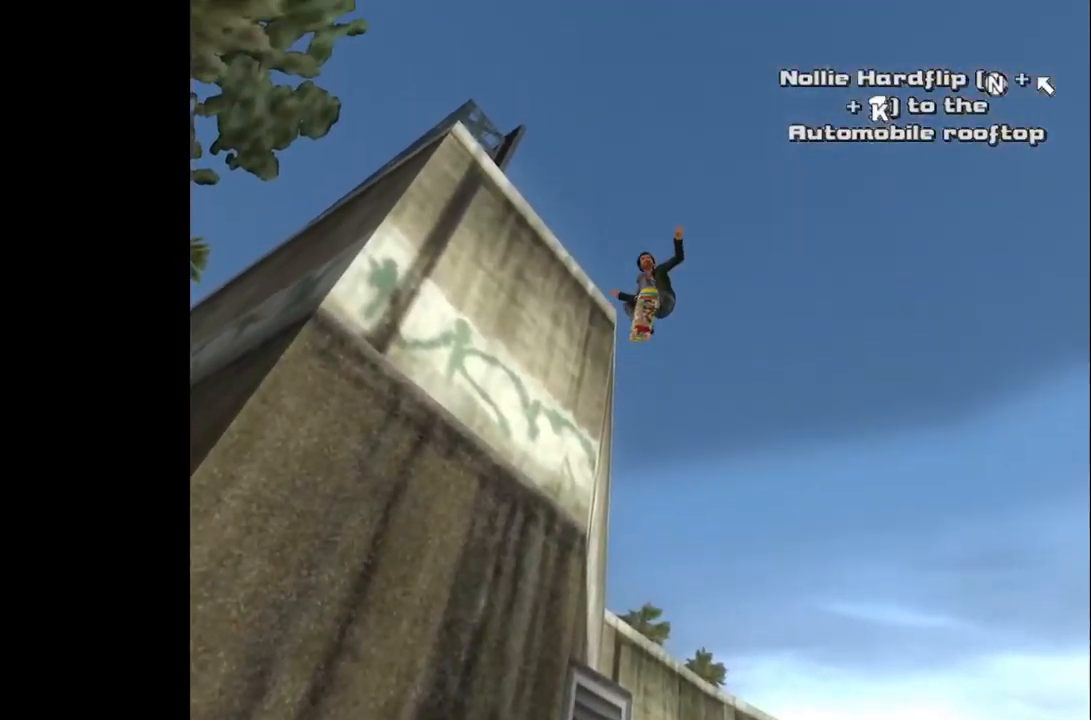
{"buttons": [], "left_stick": "center", "right_stick": "center", "events": []}
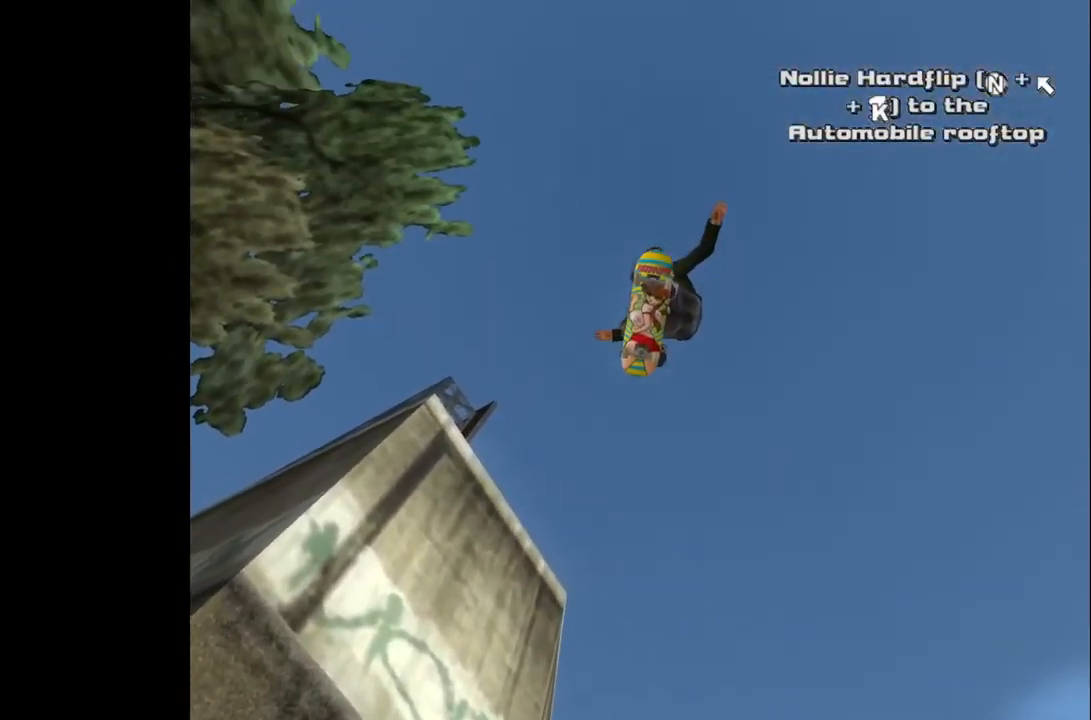
{"buttons": [], "left_stick": "center", "right_stick": "center", "events": []}
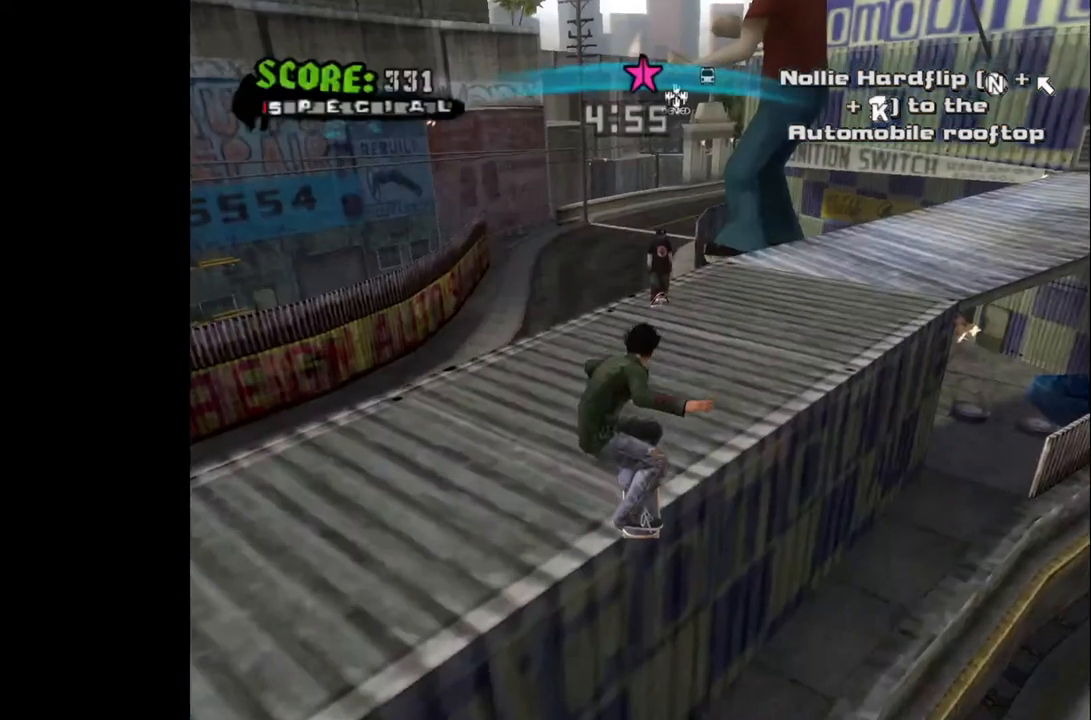
{"buttons": ["START"], "left_stick": "center", "right_stick": "center", "events": [[500, "START", "down"]]}
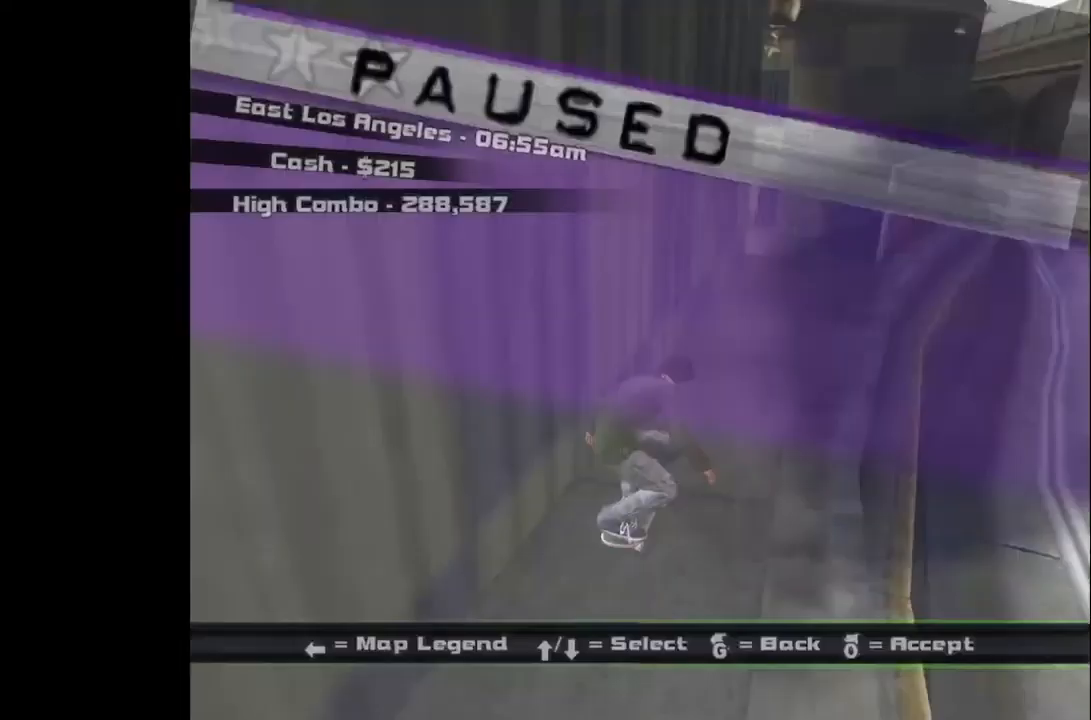
{"buttons": [], "left_stick": "center", "right_stick": "center", "events": [[150, "START", "up"], [233, "DPAD_DOWN", "down"], [333, "DPAD_DOWN", "up"], [367, "CROSS", "down"], [467, "CROSS", "up"]]}
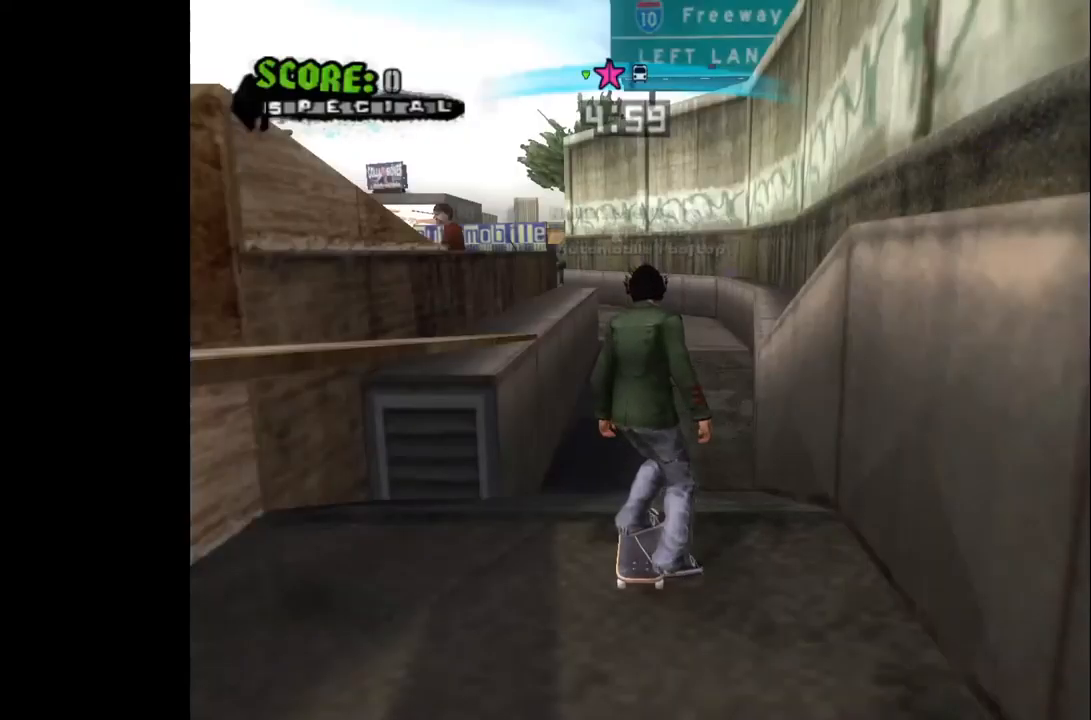
{"buttons": ["CROSS", "DPAD_RIGHT"], "left_stick": "center", "right_stick": "center", "events": [[67, "CROSS", "down"], [467, "DPAD_RIGHT", "down"]]}
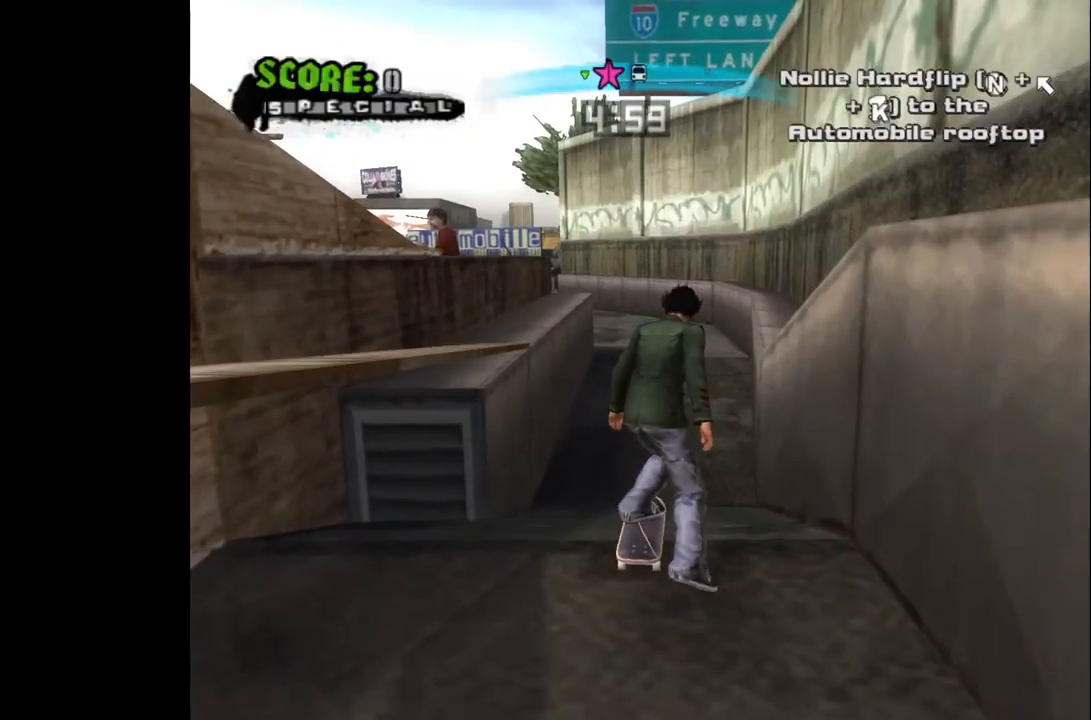
{"buttons": ["TRIANGLE"], "left_stick": "center", "right_stick": "center", "events": [[50, "DPAD_RIGHT", "up"], [150, "DPAD_RIGHT", "down"], [267, "DPAD_RIGHT", "up"], [367, "CROSS", "up"], [483, "TRIANGLE", "down"]]}
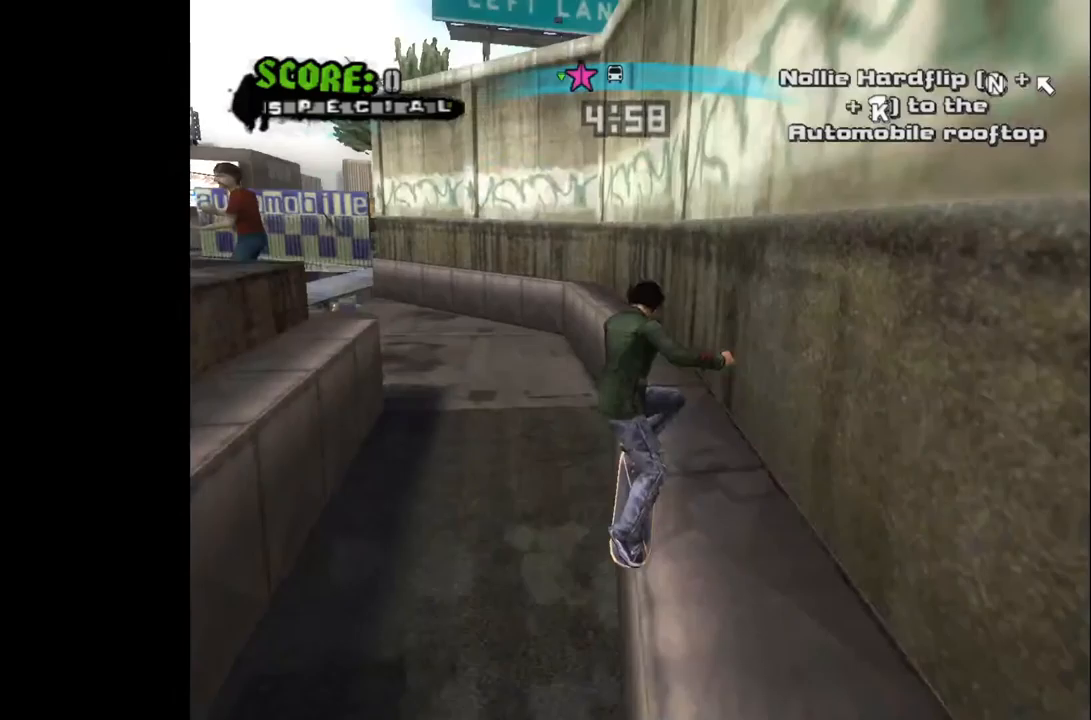
{"buttons": ["DPAD_LEFT"], "left_stick": "center", "right_stick": "center", "events": [[150, "TRIANGLE", "up"], [217, "CROSS", "down"], [217, "DPAD_RIGHT", "down"], [350, "CROSS", "up"], [350, "DPAD_RIGHT", "up"], [467, "DPAD_LEFT", "down"]]}
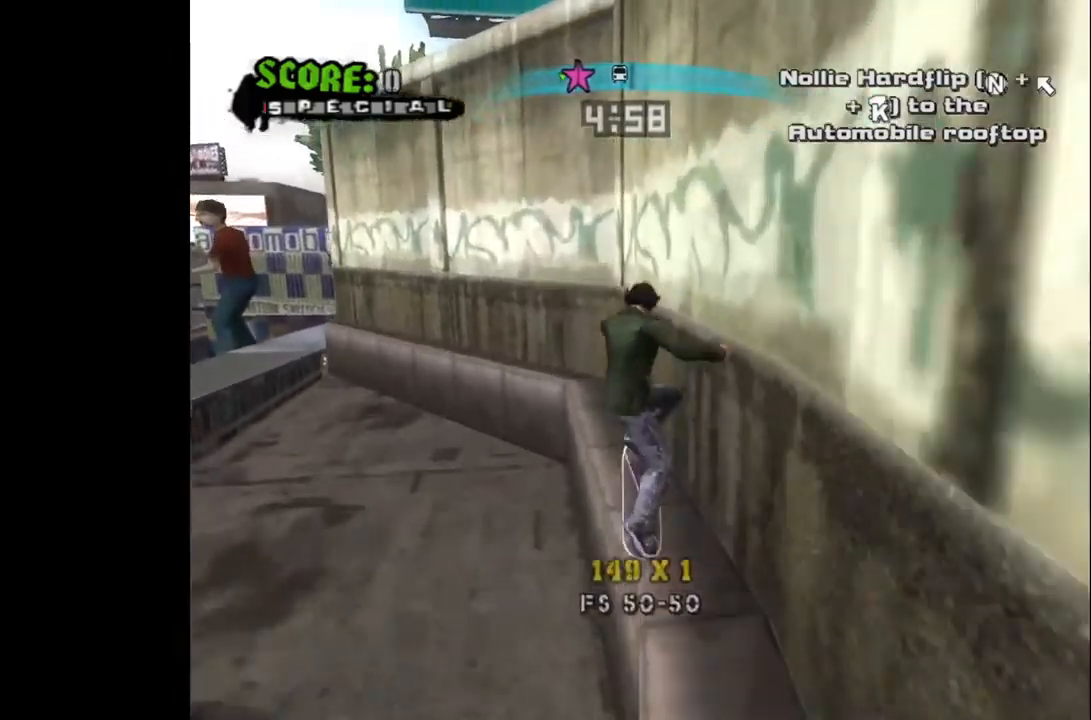
{"buttons": ["CROSS"], "left_stick": "center", "right_stick": "center", "events": [[83, "DPAD_LEFT", "up"], [150, "CROSS", "down"]]}
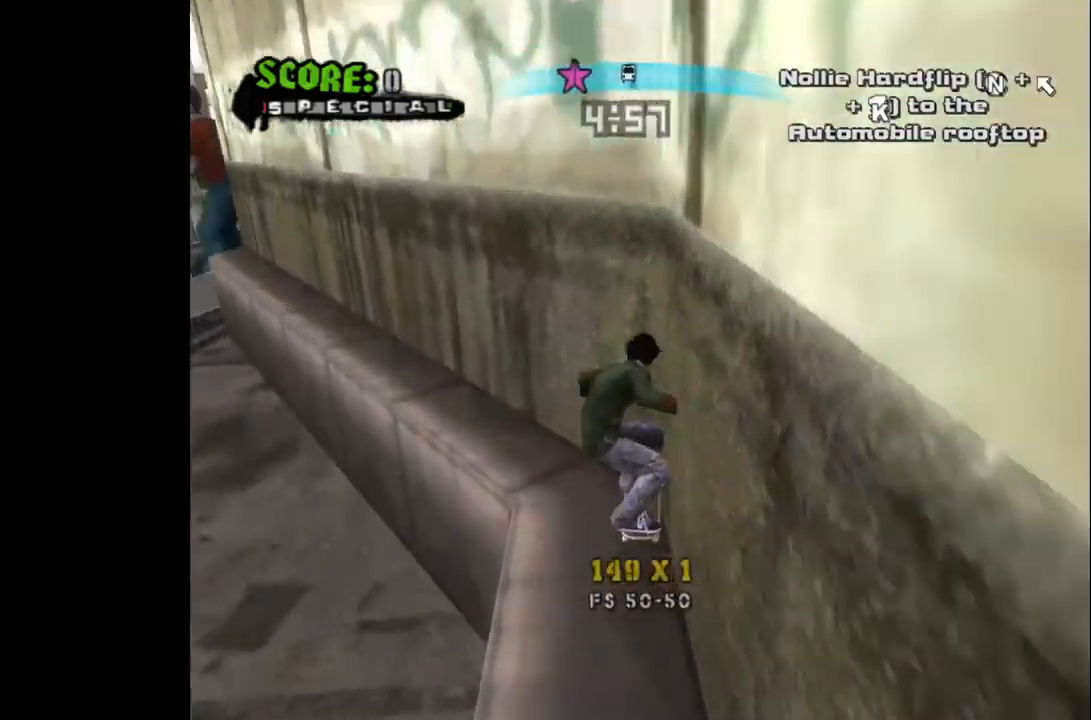
{"buttons": ["CROSS"], "left_stick": "center", "right_stick": "center", "events": [[67, "L3", "down"], [150, "L3", "up"], [367, "DPAD_LEFT", "down"], [433, "DPAD_LEFT", "up"]]}